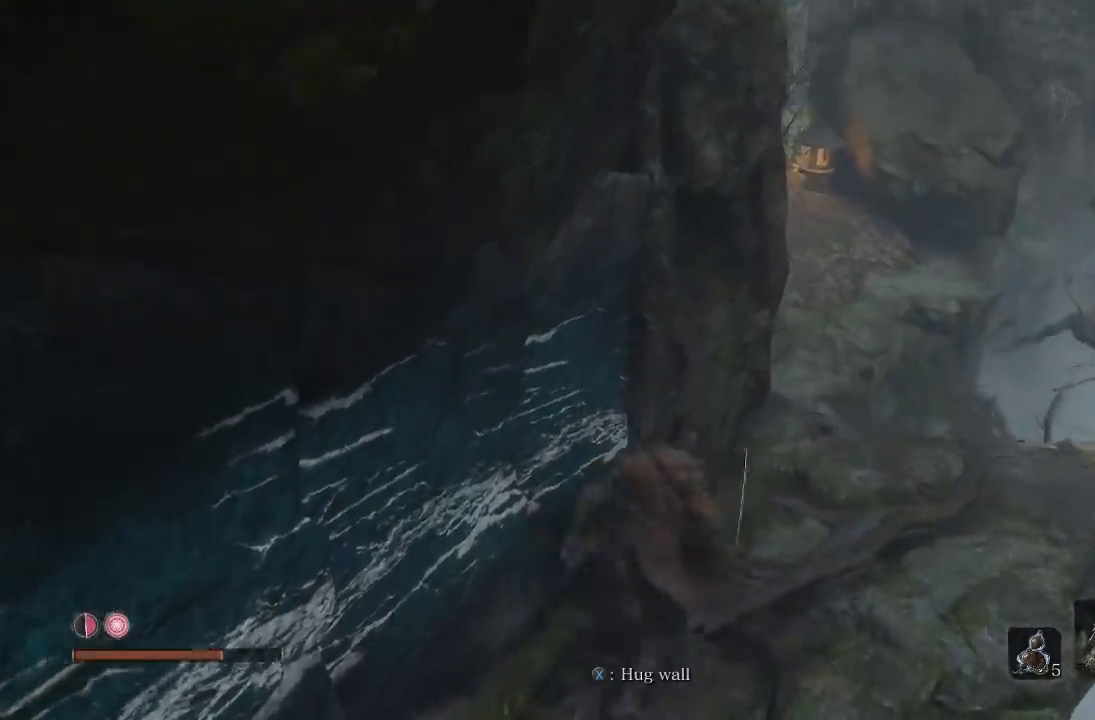
Gameplay with a controller (Xbox layout); each line is a JSON object with the inputs held at the frame after it (dt_ms = milliseconds from this image to that frame). "button_events" lists button changes between this image and that frame as [ms after this image, input, new state], when the widget could be followed in between (sticks are given only as held states). This document gives stick clicks only as held states, not as events.
{"dt_ms": 500, "buttons": [], "left_stick": "up-right", "right_stick": "center", "button_events": []}
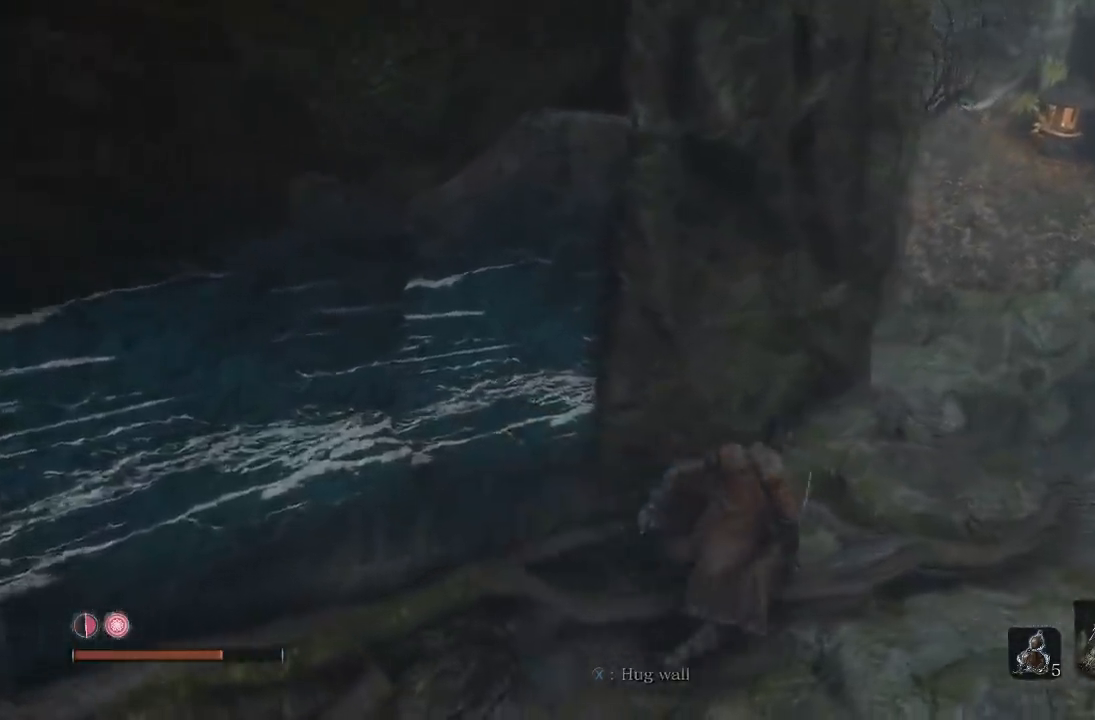
{"dt_ms": 500, "buttons": ["A"], "left_stick": "up", "right_stick": "center", "button_events": [[267, "A", "down"]]}
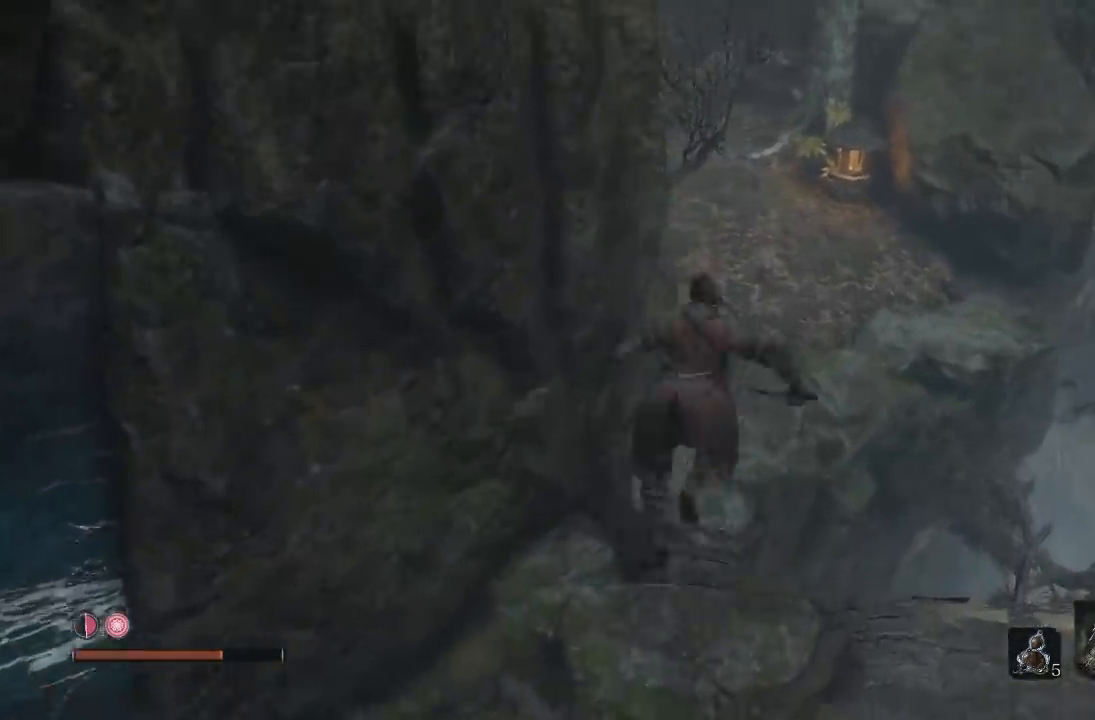
{"dt_ms": 500, "buttons": [], "left_stick": "up", "right_stick": "left", "button_events": [[50, "A", "up"]]}
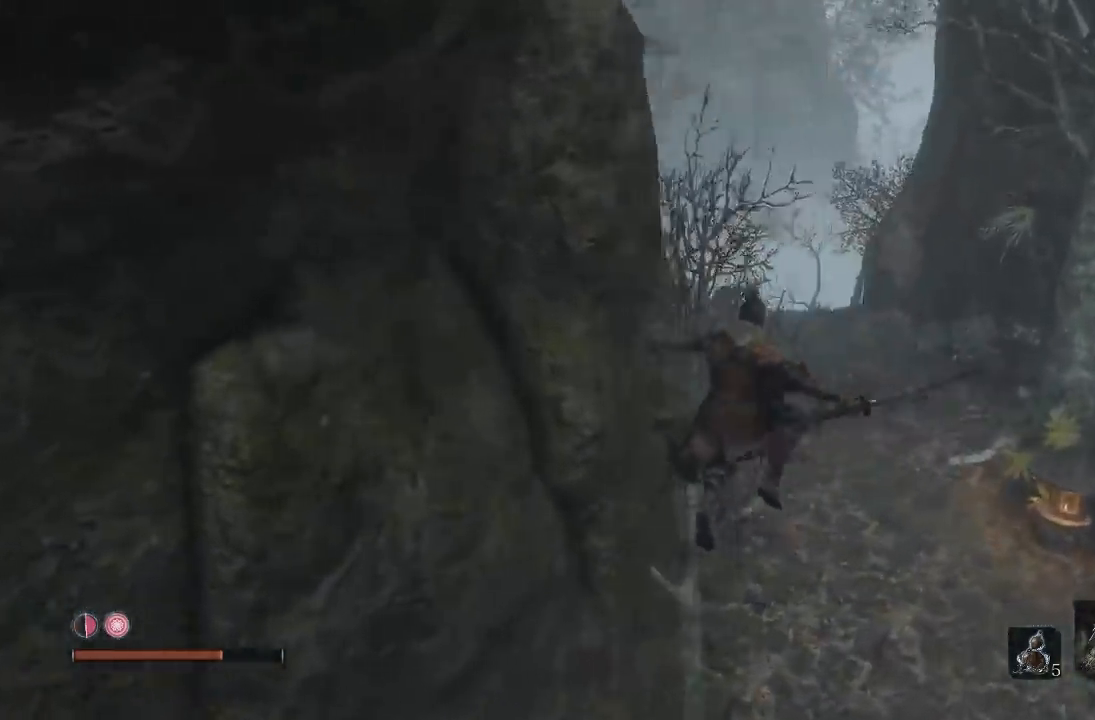
{"dt_ms": 500, "buttons": ["L3"], "left_stick": "up", "right_stick": "center", "button_events": []}
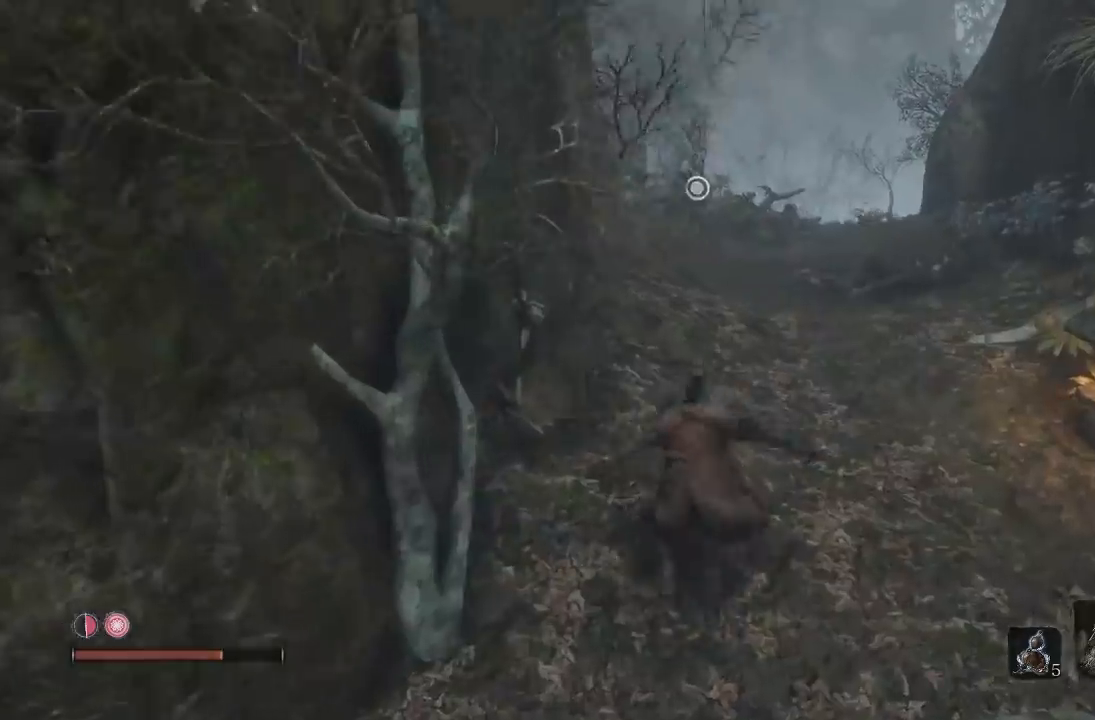
{"dt_ms": 500, "buttons": [], "left_stick": "up", "right_stick": "down", "button_events": []}
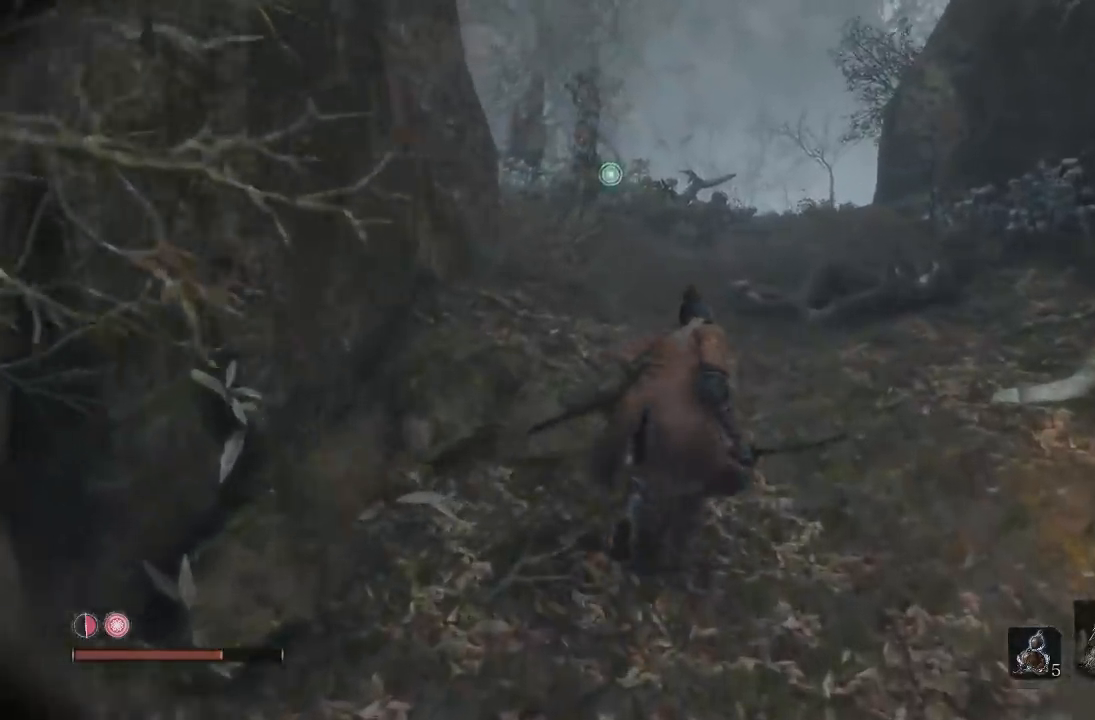
{"dt_ms": 500, "buttons": [], "left_stick": "up", "right_stick": "down", "button_events": []}
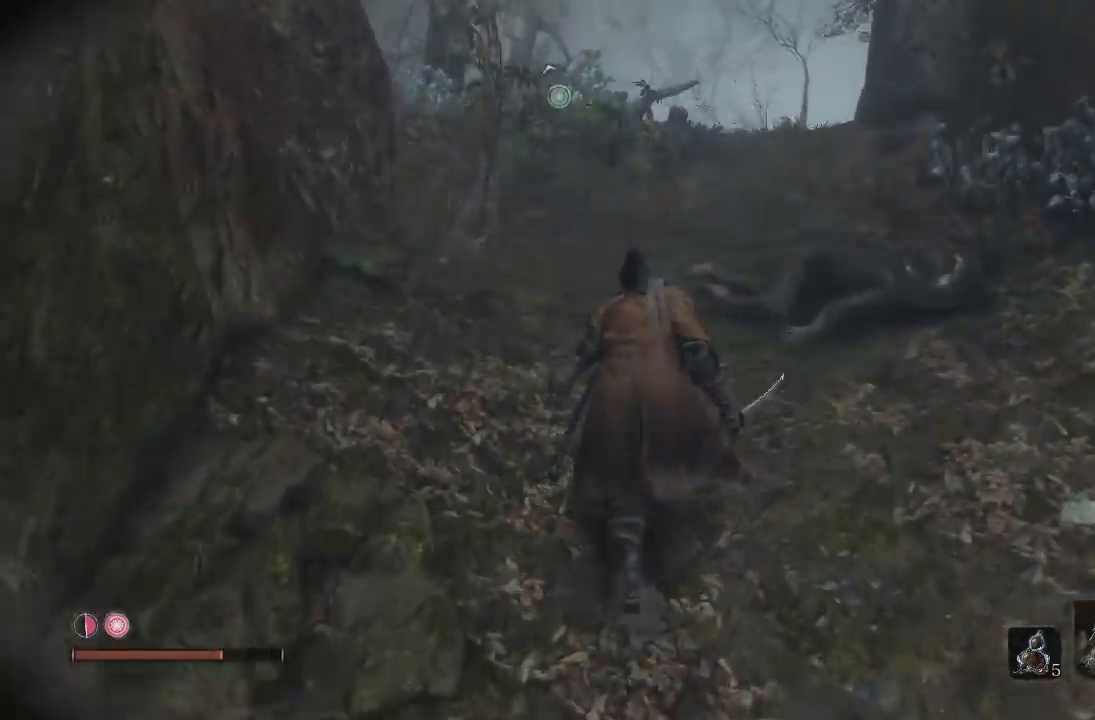
{"dt_ms": 500, "buttons": [], "left_stick": "up", "right_stick": "center", "button_events": []}
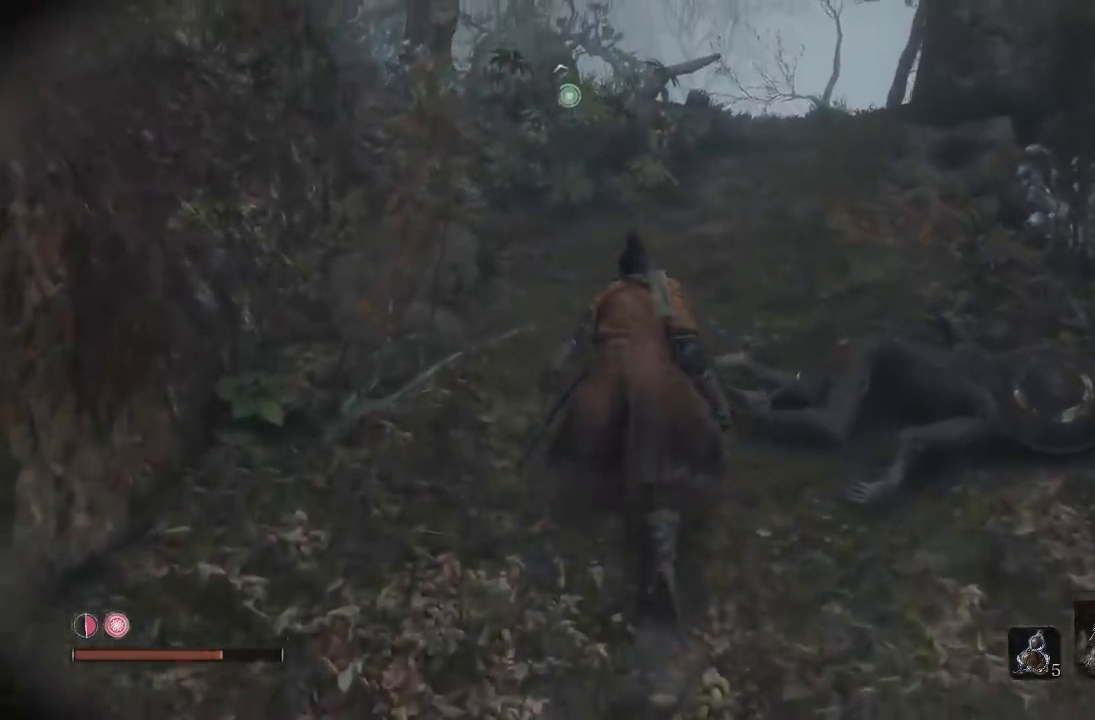
{"dt_ms": 500, "buttons": [], "left_stick": "up", "right_stick": "center", "button_events": []}
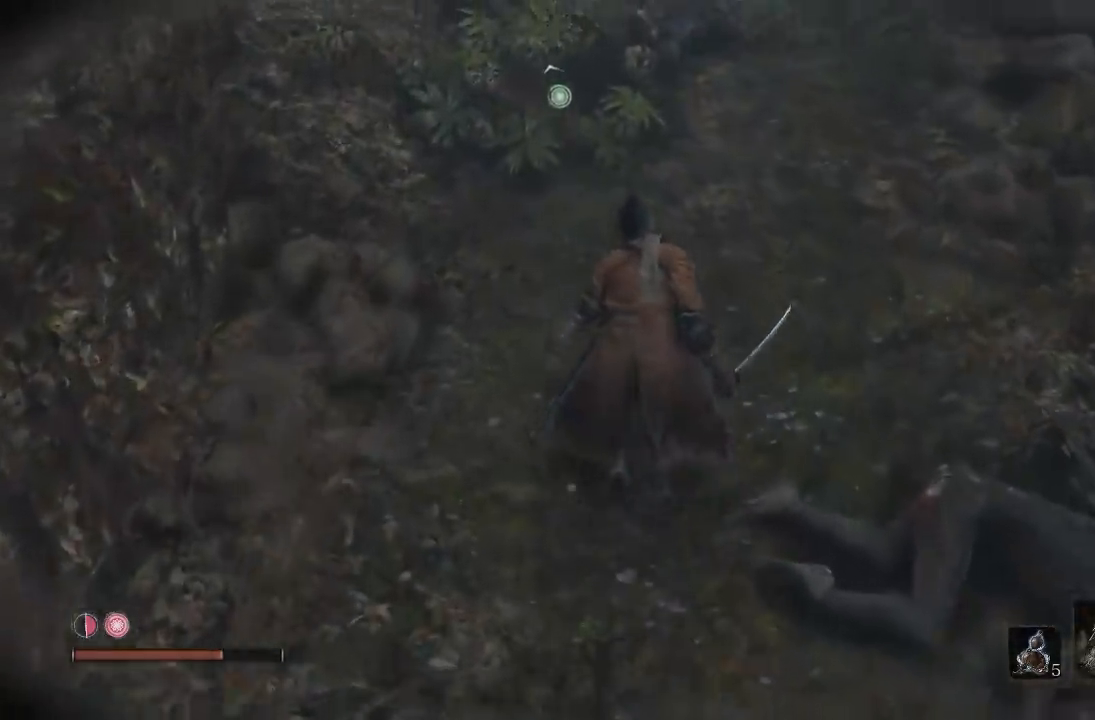
{"dt_ms": 1000, "buttons": [], "left_stick": "up", "right_stick": "down", "button_events": []}
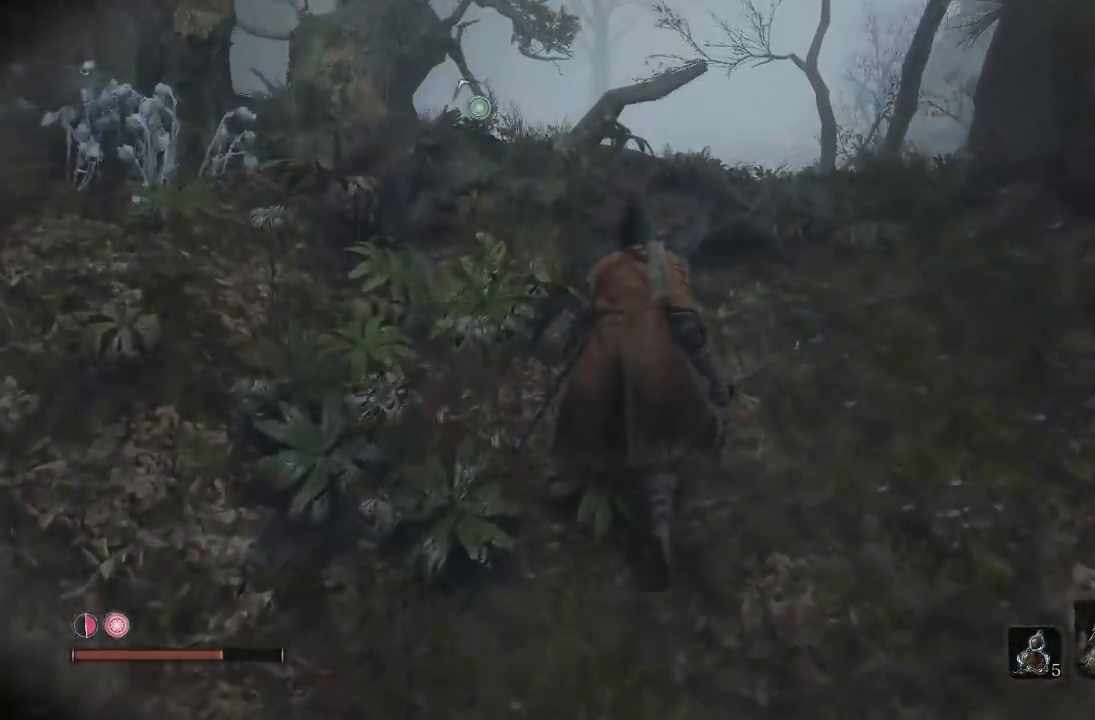
{"dt_ms": 500, "buttons": [], "left_stick": "center", "right_stick": "down", "button_events": []}
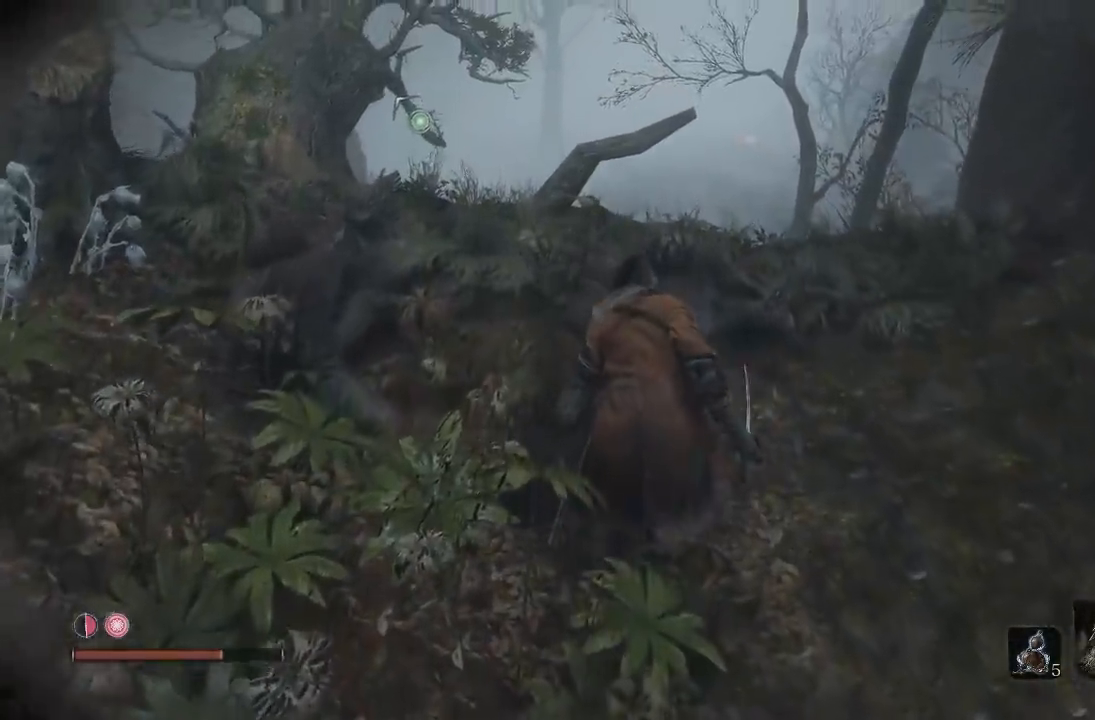
{"dt_ms": 500, "buttons": [], "left_stick": "up-left", "right_stick": "right", "button_events": []}
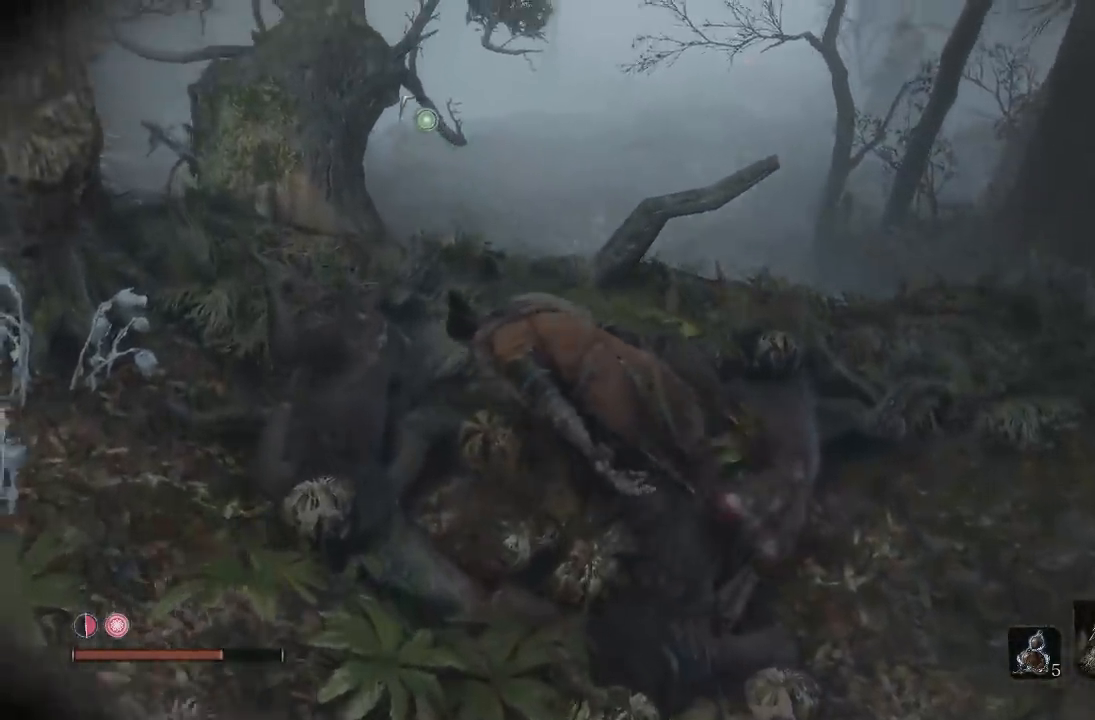
{"dt_ms": 500, "buttons": [], "left_stick": "center", "right_stick": "center", "button_events": []}
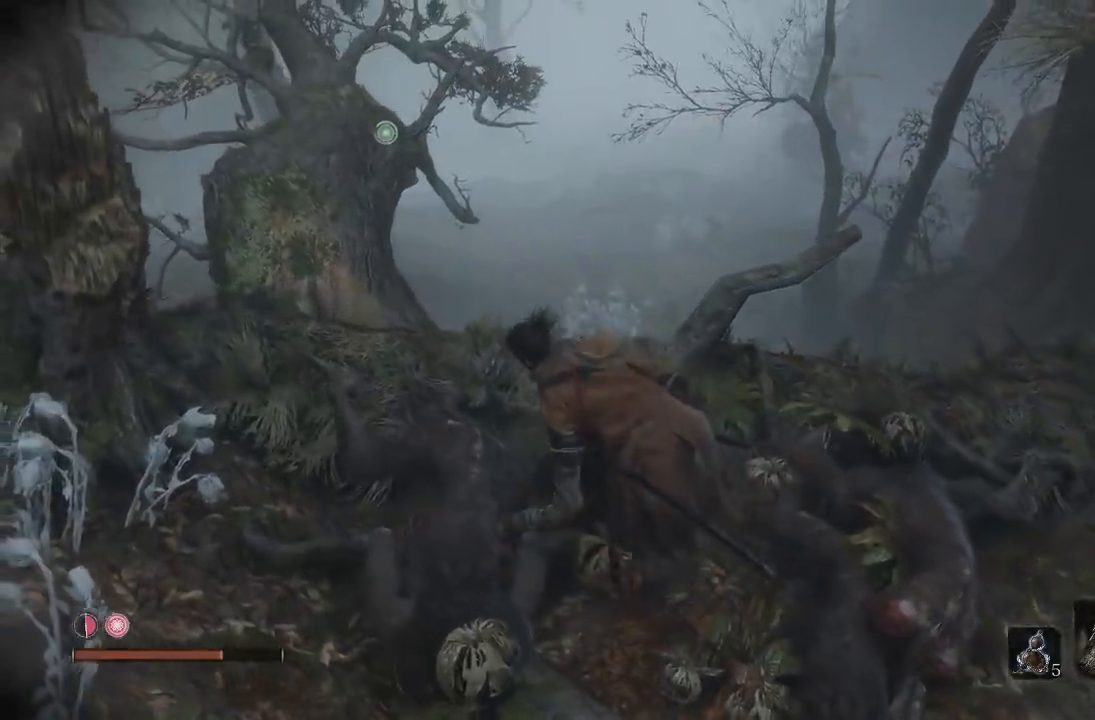
{"dt_ms": 500, "buttons": [], "left_stick": "right", "right_stick": "up", "button_events": []}
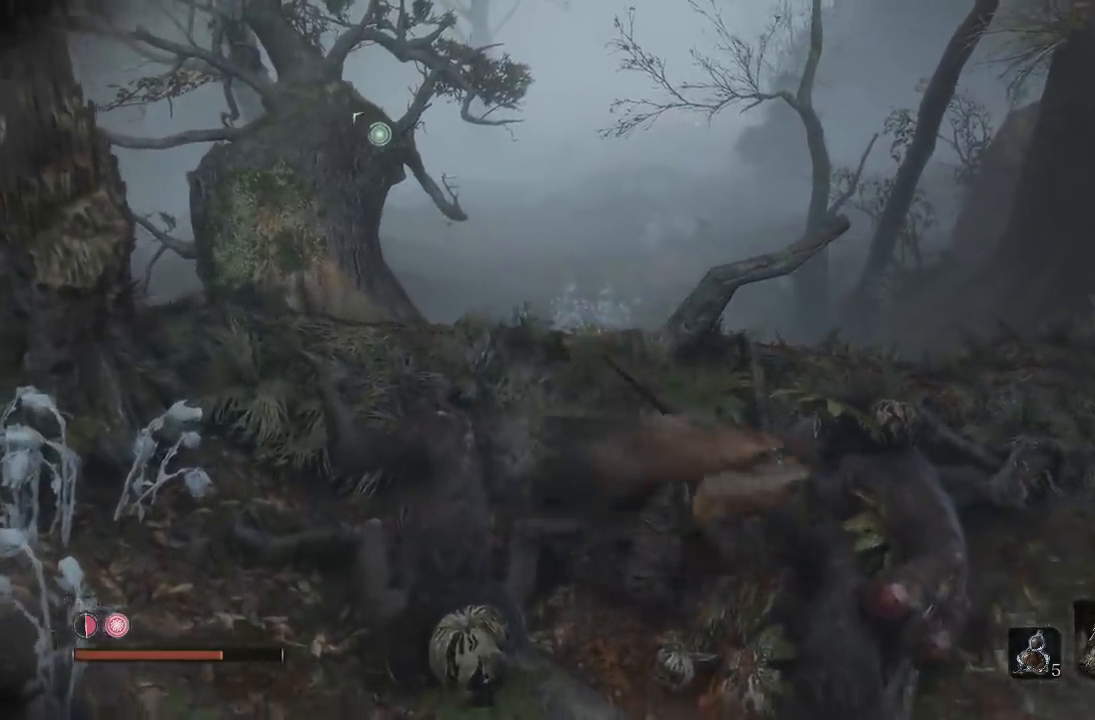
{"dt_ms": 500, "buttons": [], "left_stick": "up", "right_stick": "center", "button_events": []}
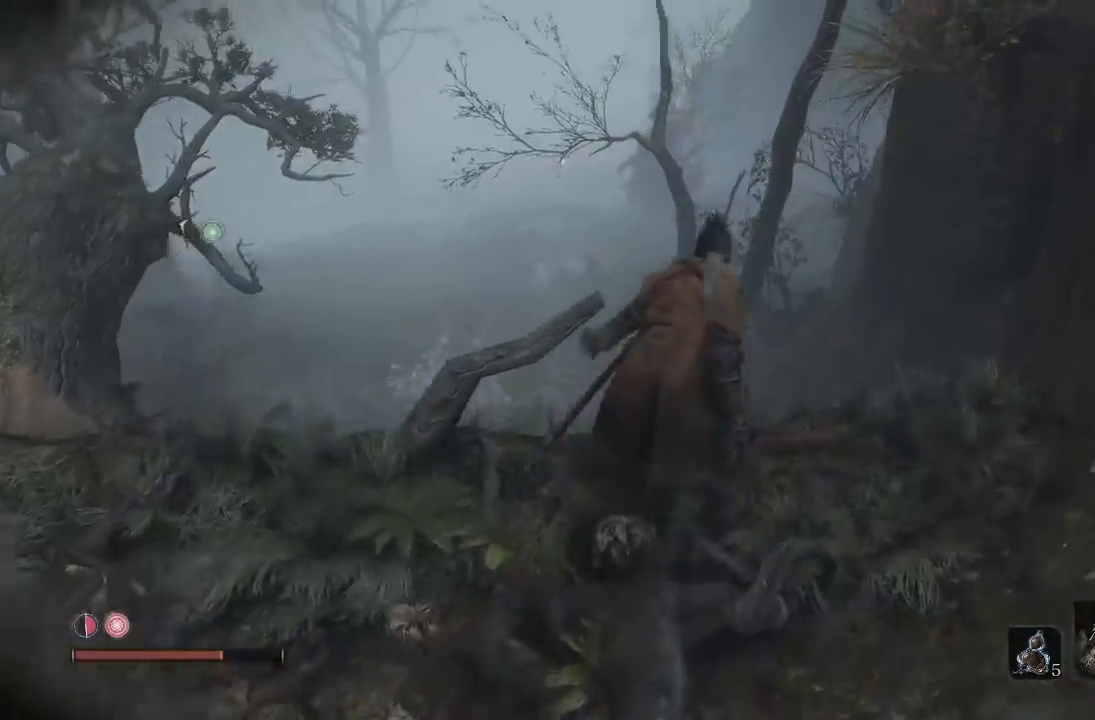
{"dt_ms": 500, "buttons": [], "left_stick": "up", "right_stick": "center", "button_events": []}
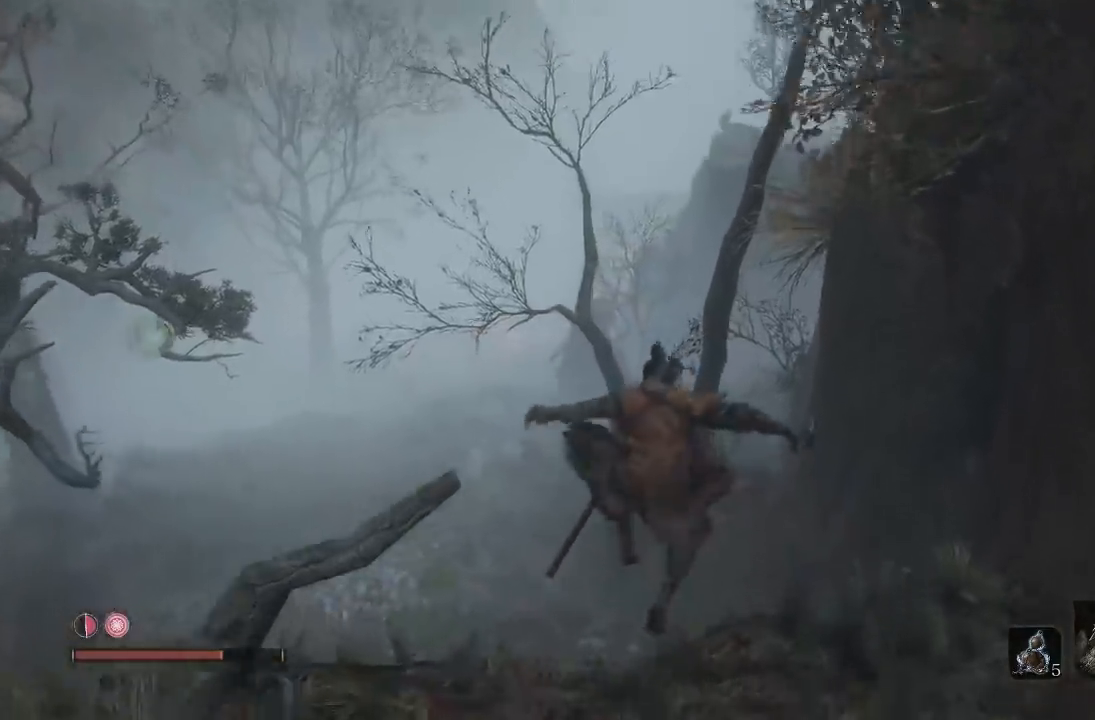
{"dt_ms": 500, "buttons": [], "left_stick": "up", "right_stick": "center", "button_events": []}
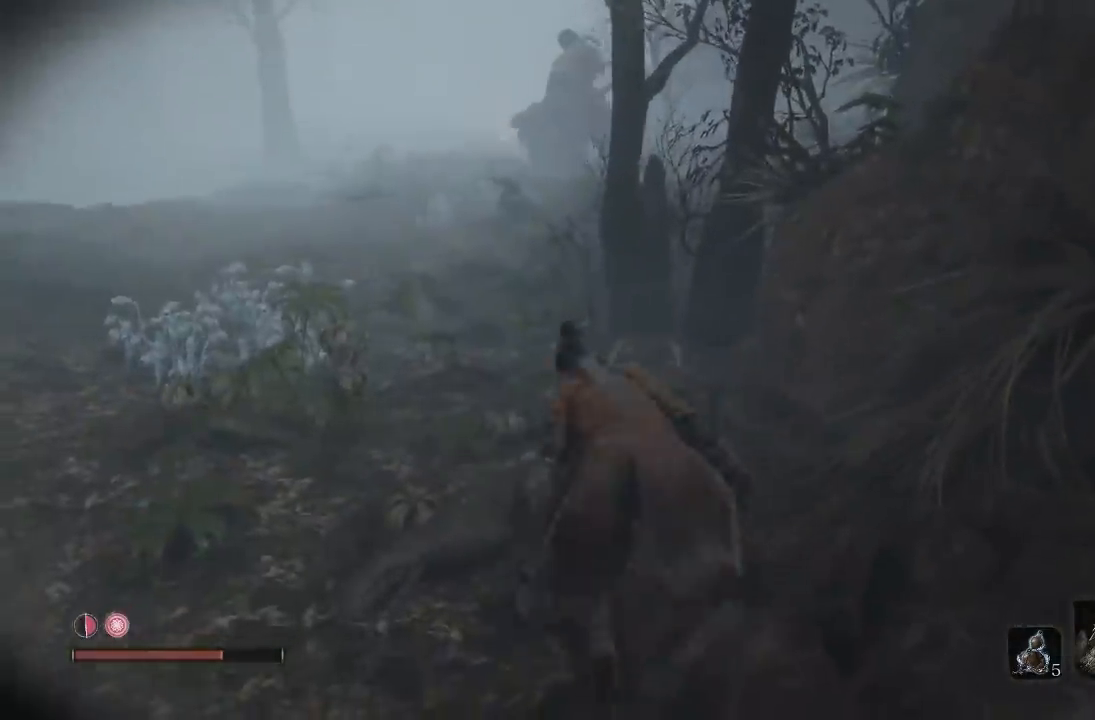
{"dt_ms": 500, "buttons": [], "left_stick": "up", "right_stick": "center", "button_events": []}
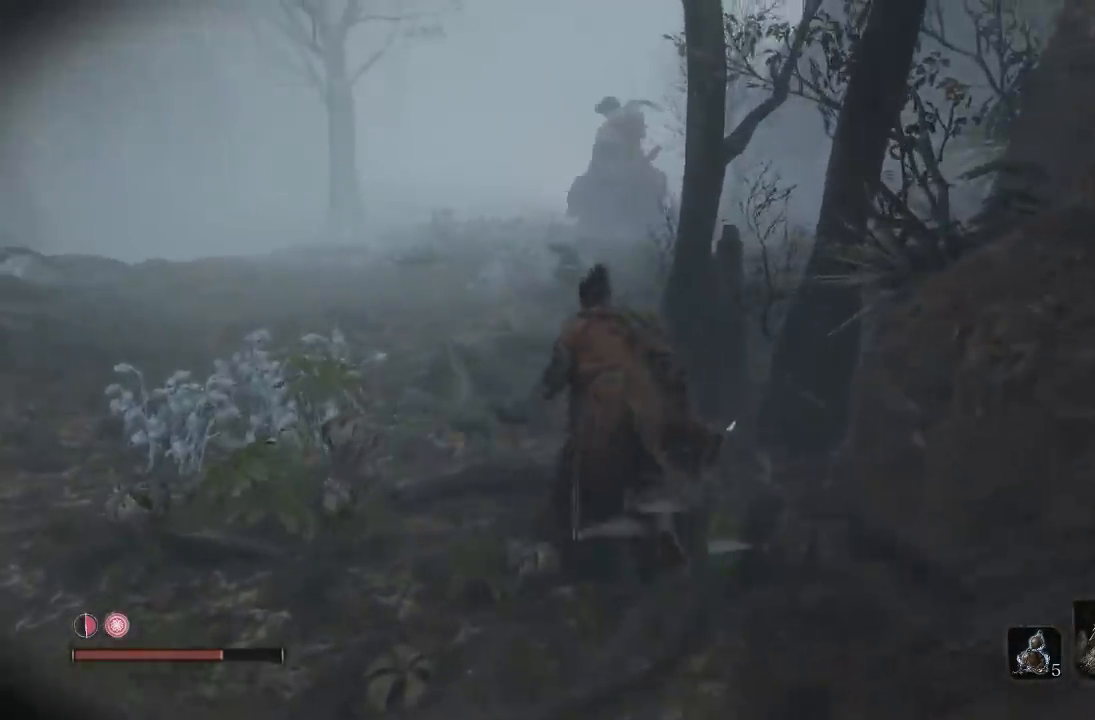
{"dt_ms": 500, "buttons": [], "left_stick": "down-right", "right_stick": "center", "button_events": []}
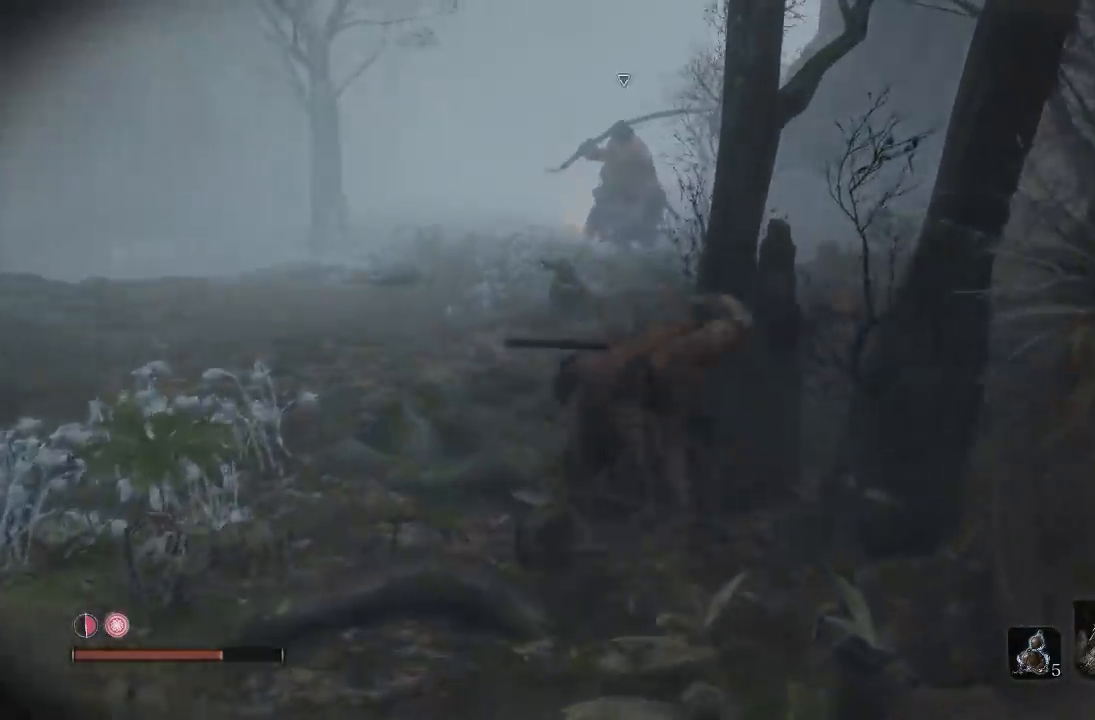
{"dt_ms": 500, "buttons": [], "left_stick": "down-right", "right_stick": "left", "button_events": []}
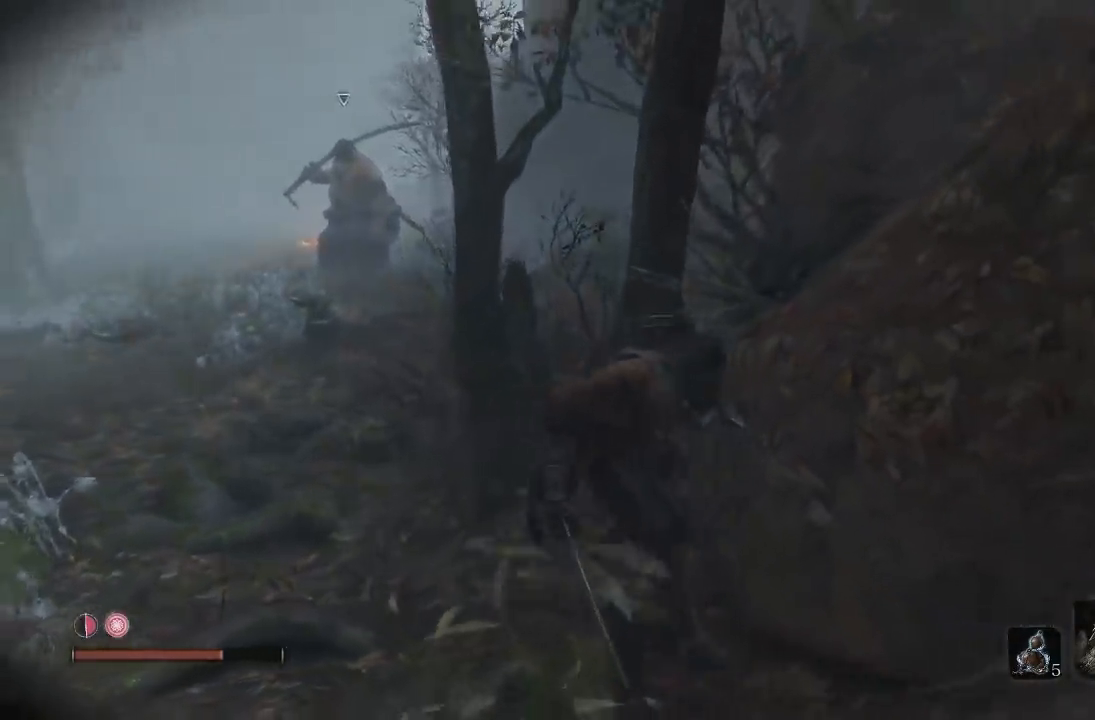
{"dt_ms": 500, "buttons": [], "left_stick": "center", "right_stick": "left", "button_events": []}
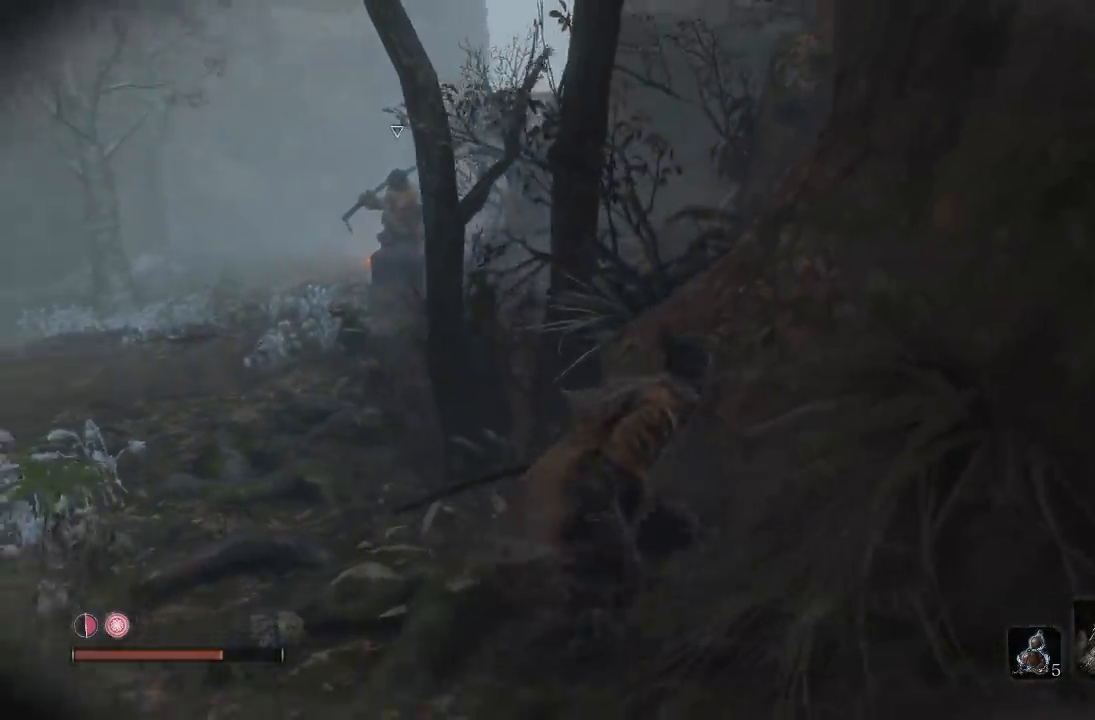
{"dt_ms": 500, "buttons": [], "left_stick": "up", "right_stick": "center", "button_events": []}
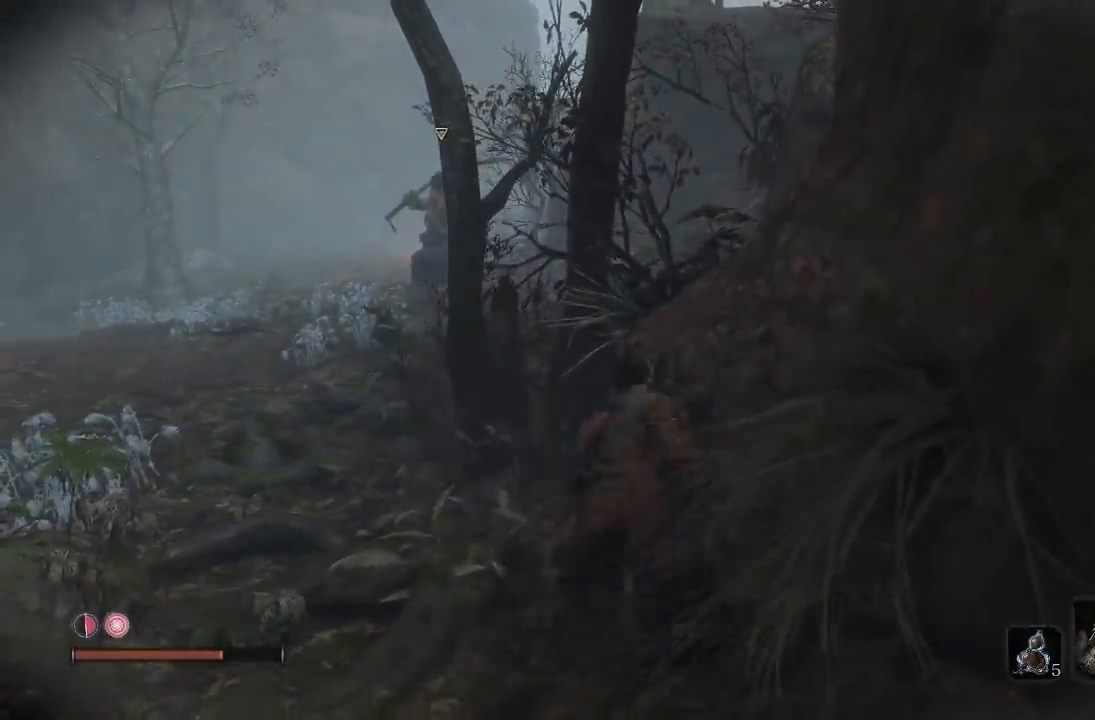
{"dt_ms": 500, "buttons": [], "left_stick": "up", "right_stick": "down-right", "button_events": []}
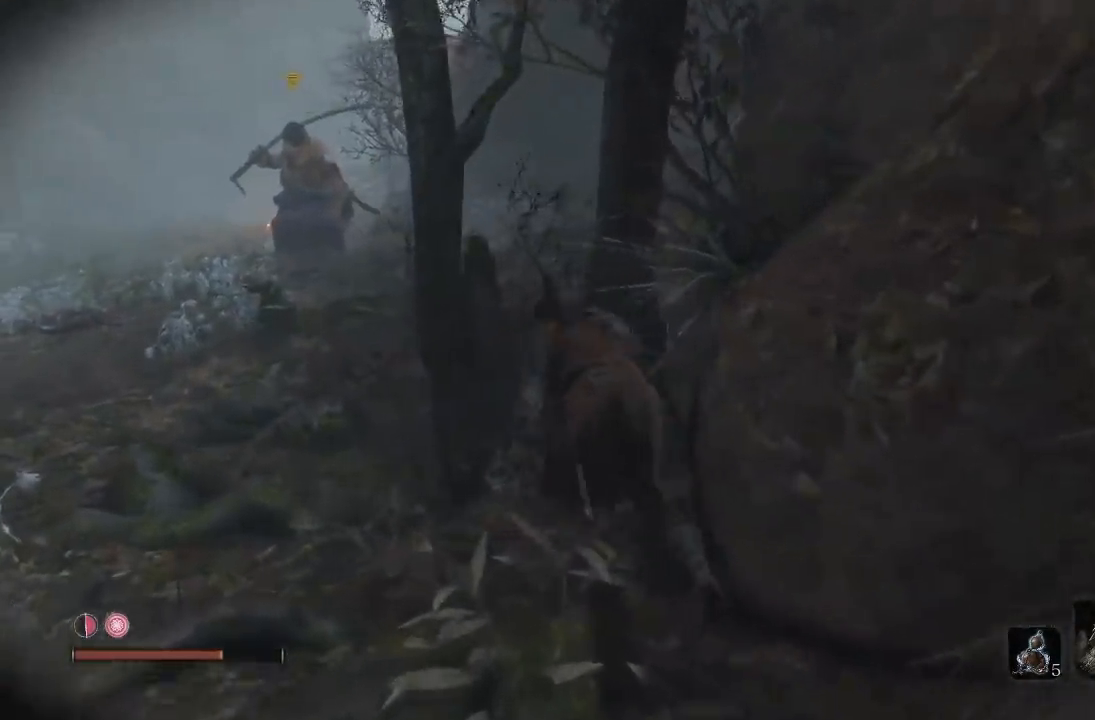
{"dt_ms": 500, "buttons": [], "left_stick": "up", "right_stick": "right", "button_events": []}
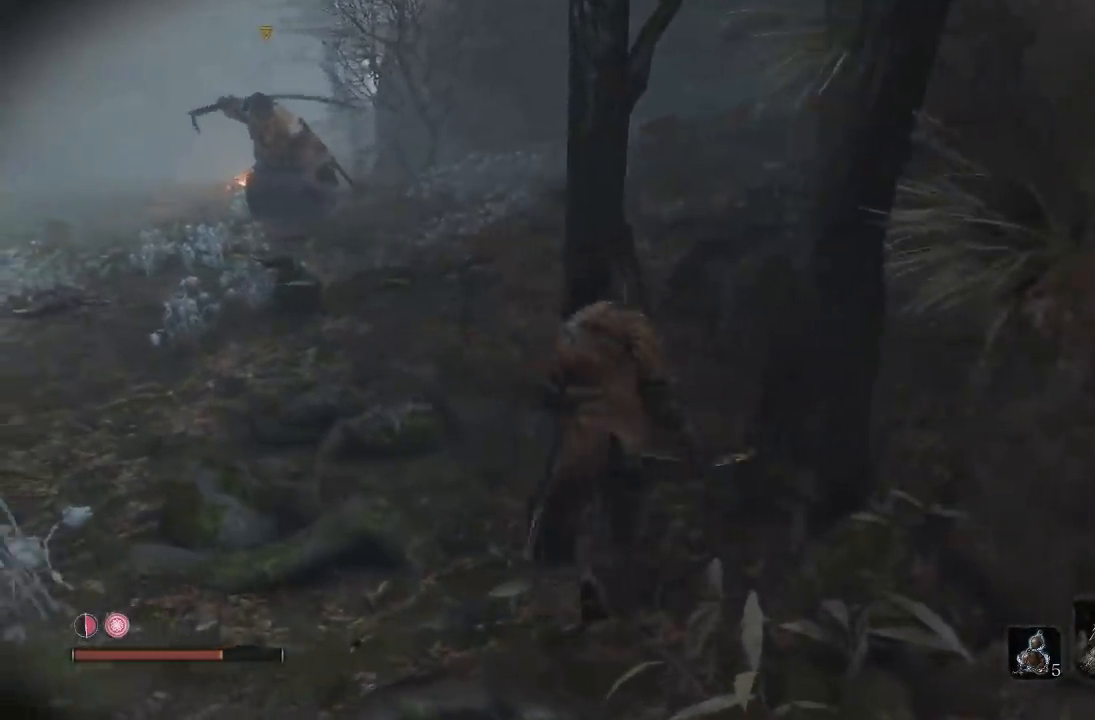
{"dt_ms": 500, "buttons": [], "left_stick": "down-right", "right_stick": "left", "button_events": []}